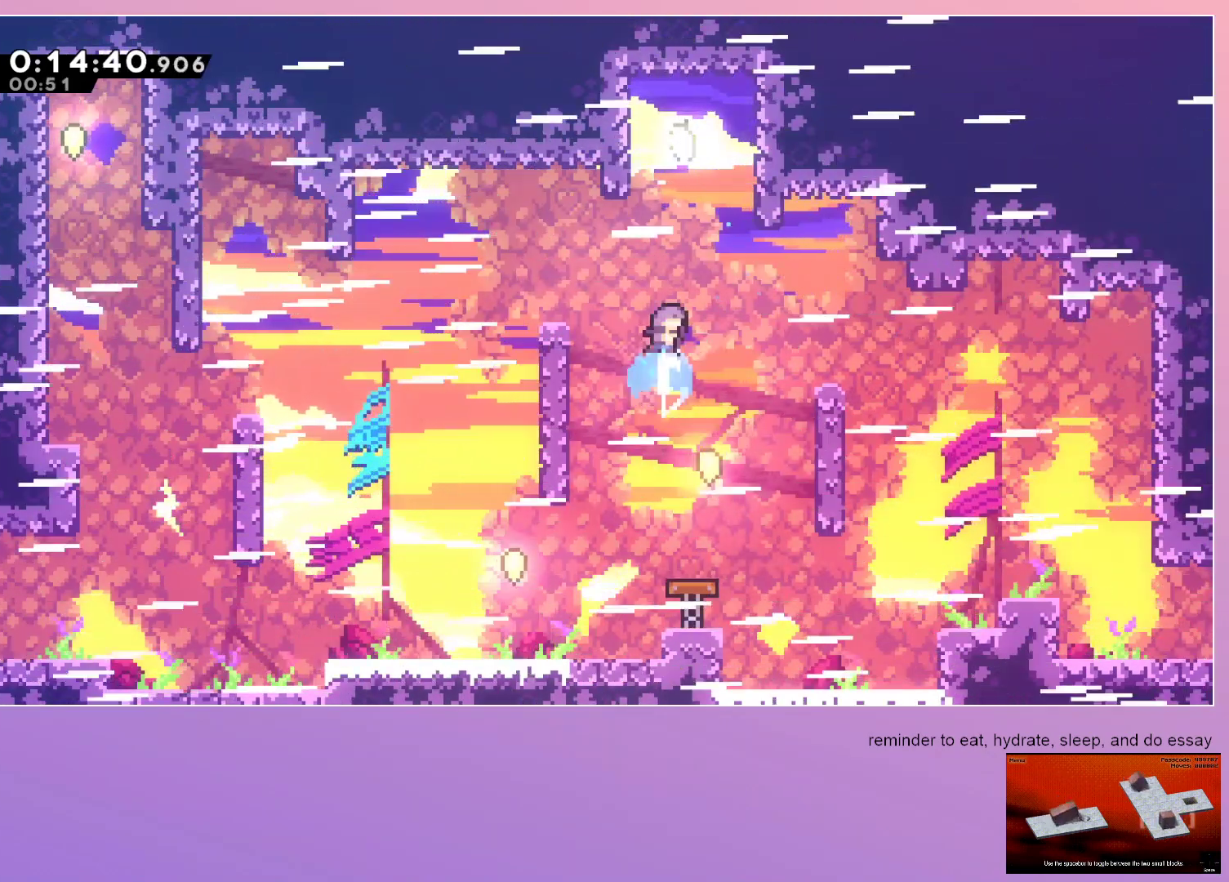
Gameplay with keyboard; each line is a JSON object with the keys held at the frame after it. "events" lists presses ("down") and releases ("up") of "dash", "down", "grab", "left", "menu", "right" and "up" between this image and that frame as [ms after this image, input, new state], when the widget could be followed in between. No other keys are recorded. Mouse input is not recorded. Key names are as the overlay labels them; some are game actions (e.g. jump) rather than physical keys. Not read: jump.
{"keys": [], "events": [[283, "dash", "up"], [283, "down", "down"], [333, "right", "down"], [433, "right", "up"], [483, "down", "up"]]}
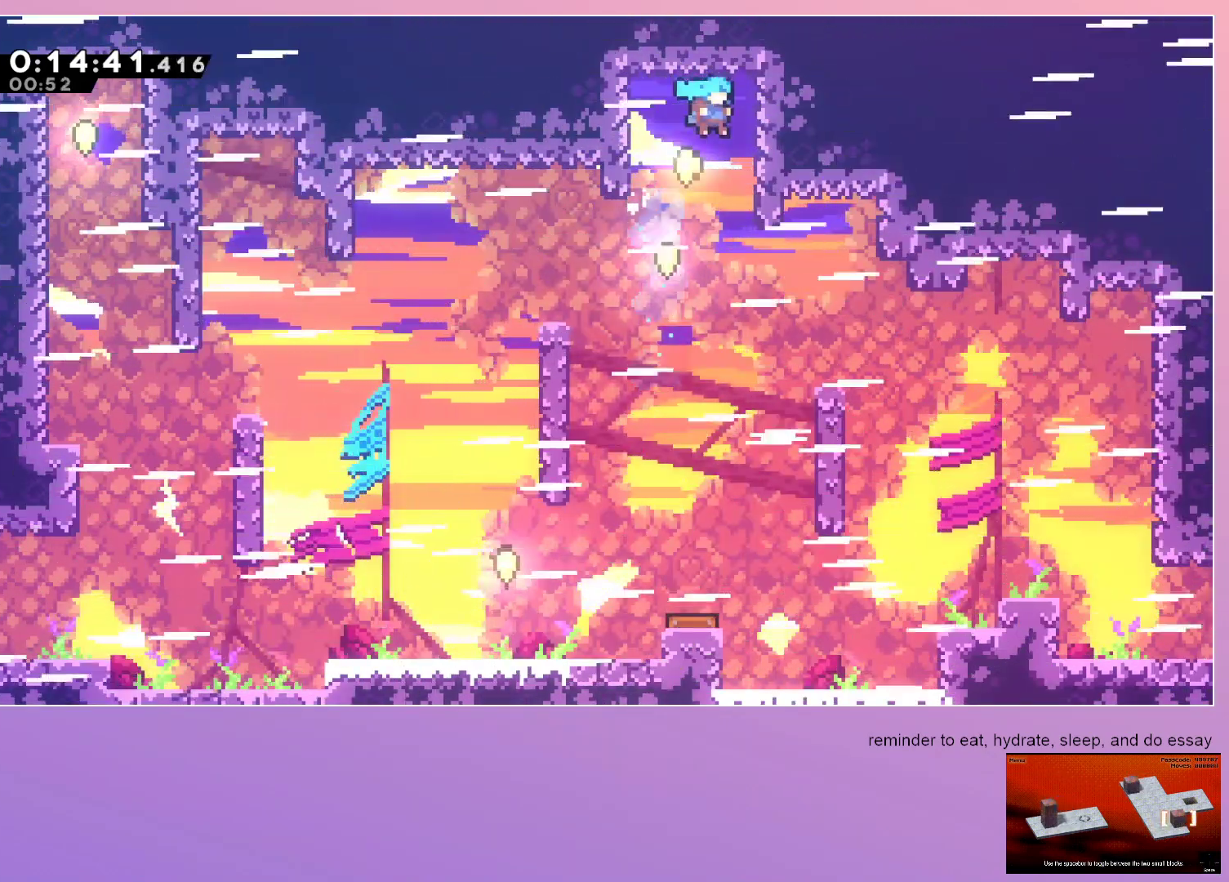
{"keys": ["down"], "events": [[167, "down", "down"], [300, "right", "down"], [483, "right", "up"]]}
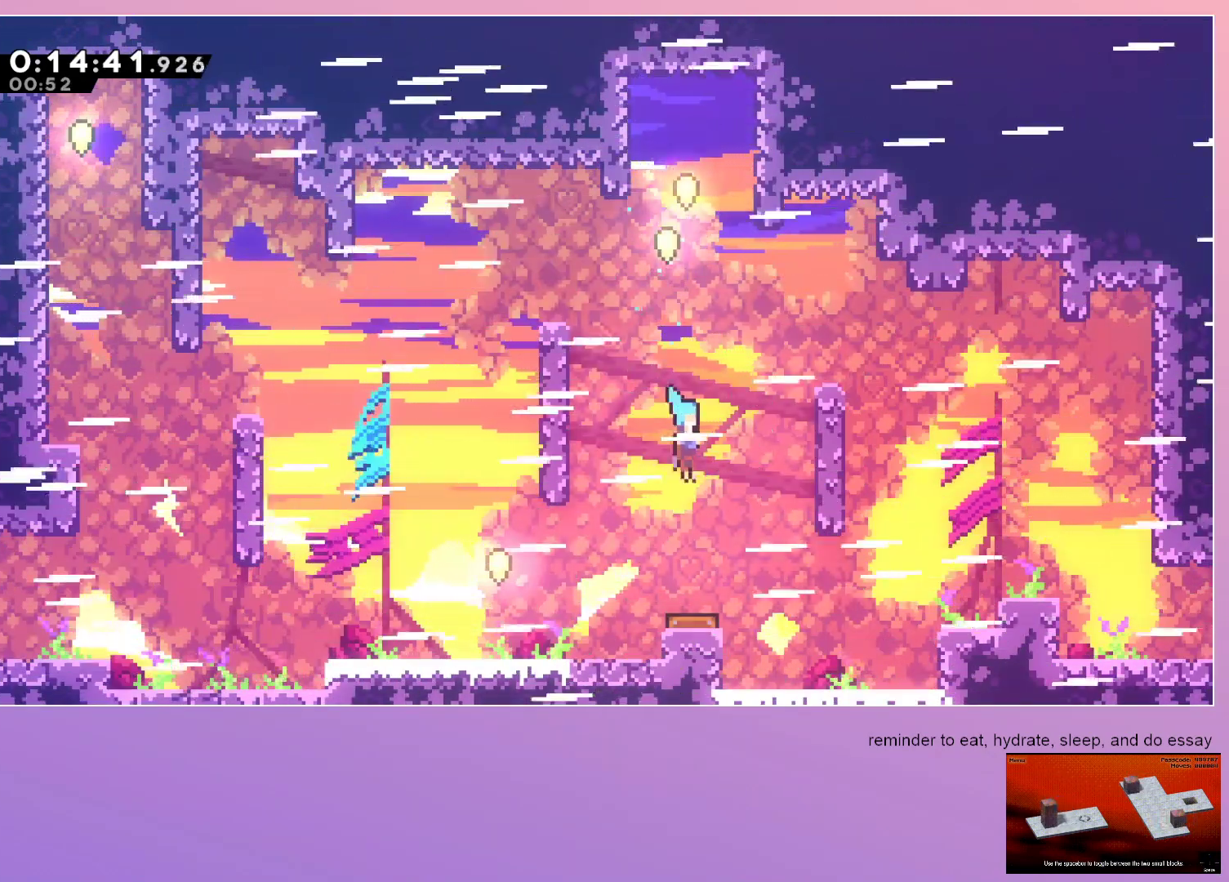
{"keys": ["grab", "left"], "events": [[233, "down", "up"], [267, "grab", "down"], [317, "left", "down"]]}
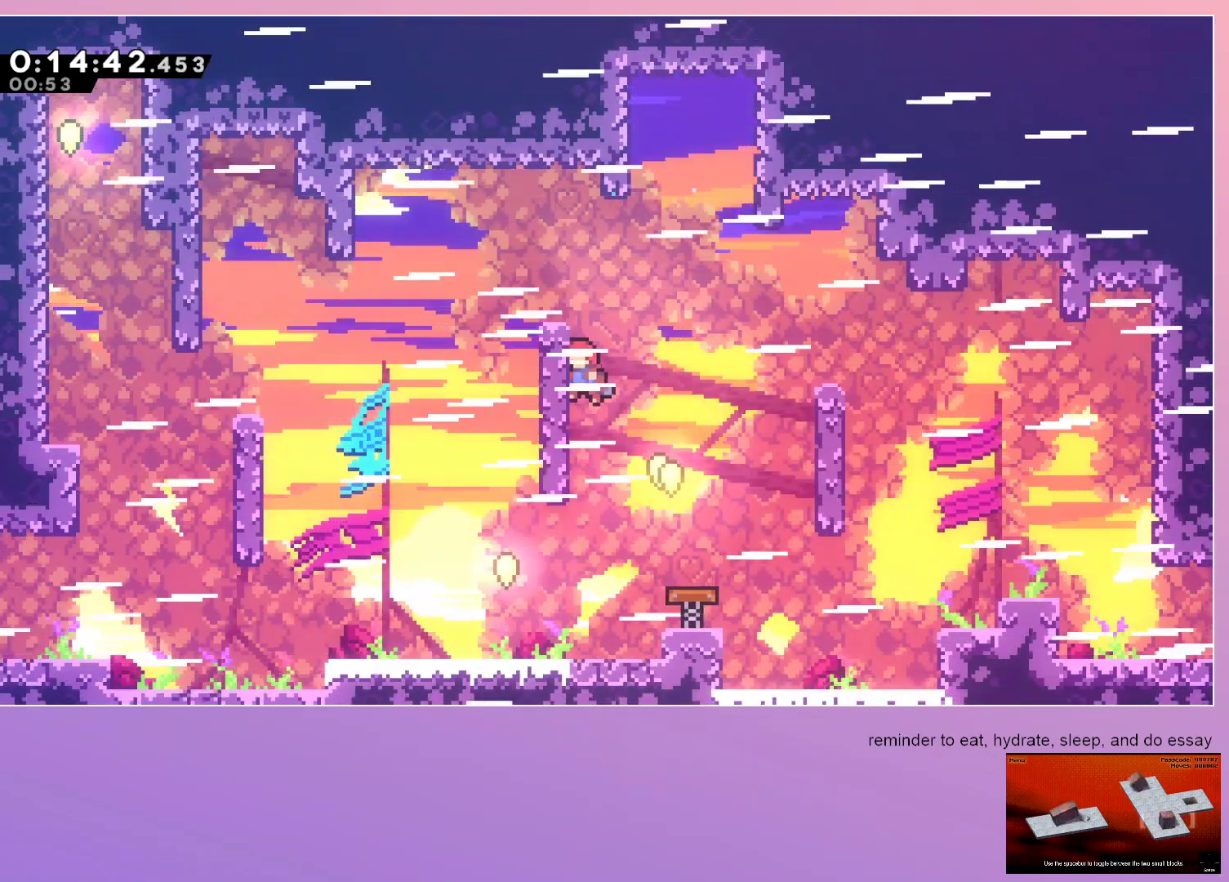
{"keys": [], "events": [[333, "grab", "up"], [367, "left", "up"]]}
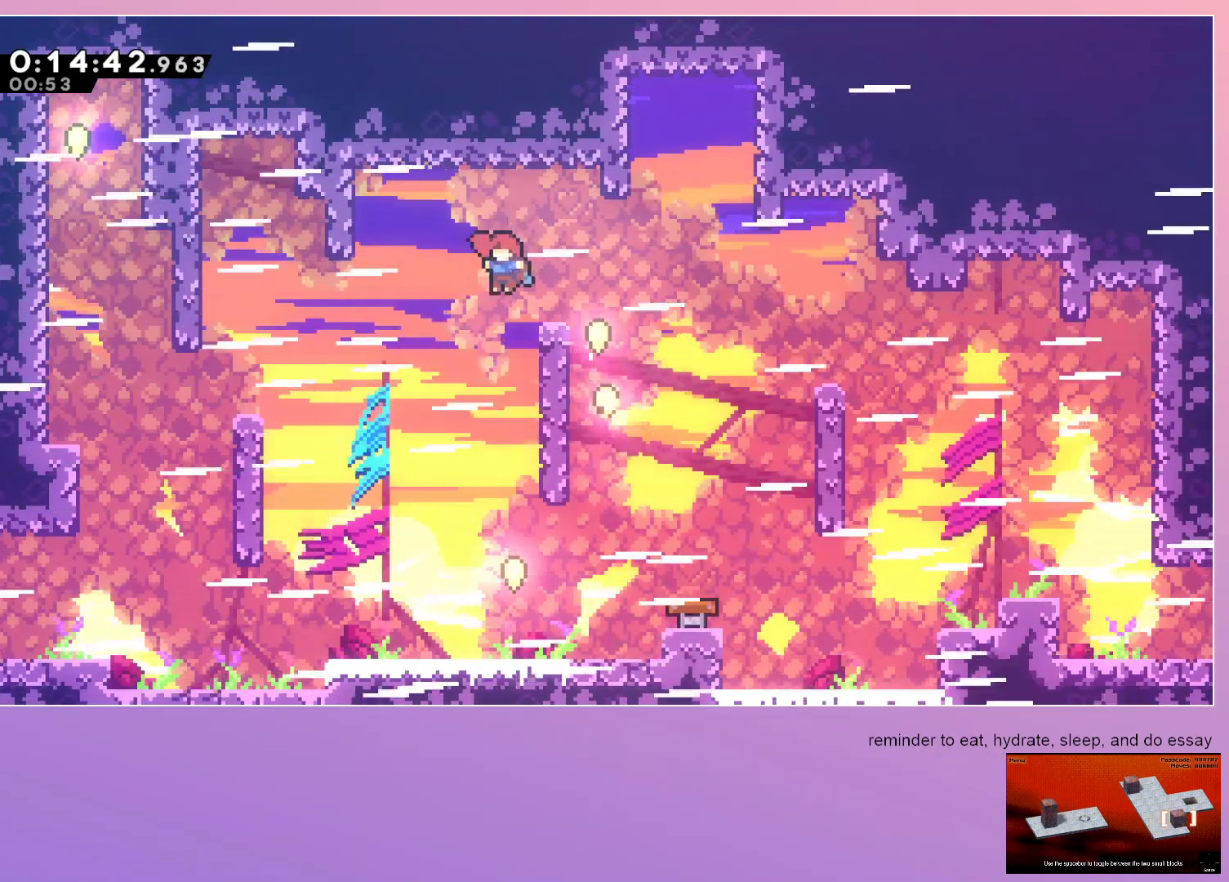
{"keys": ["right"], "events": [[217, "right", "down"]]}
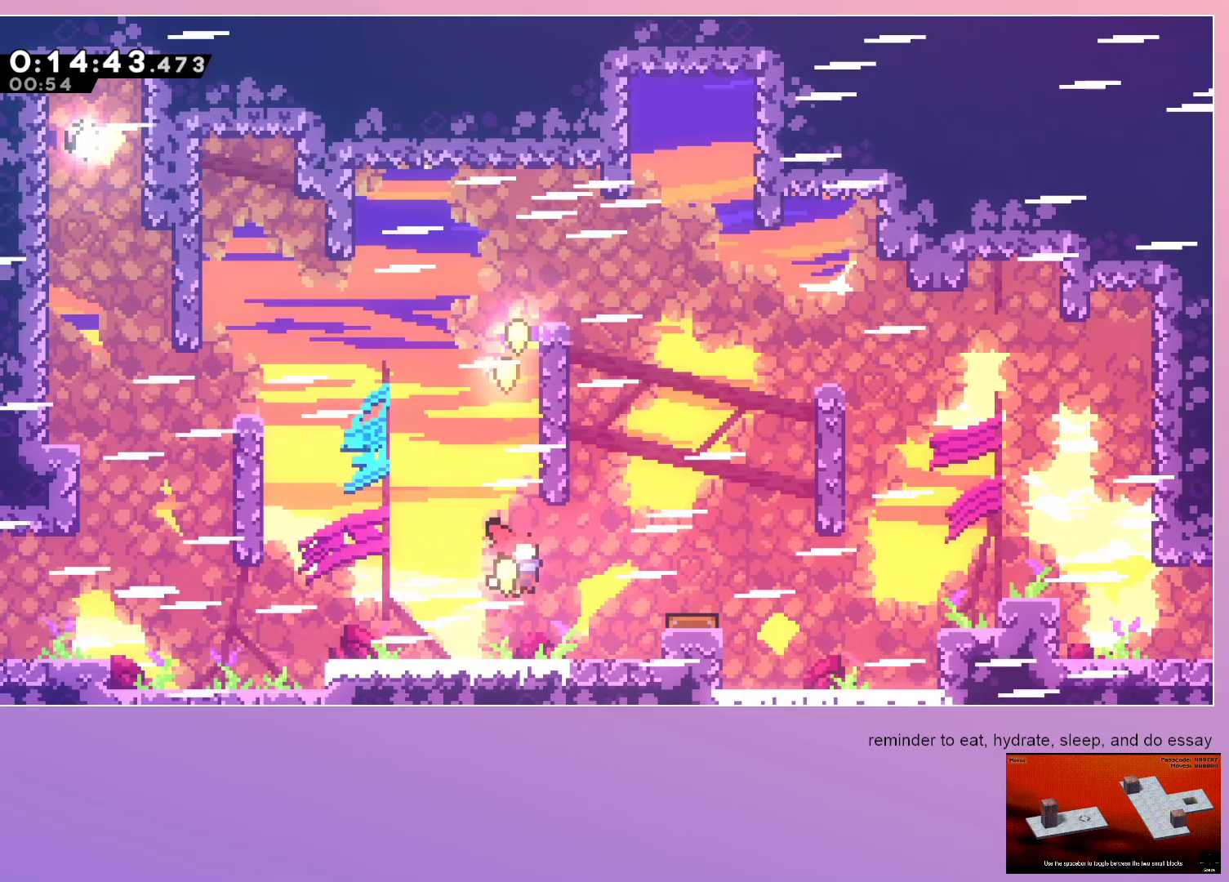
{"keys": ["left"], "events": [[33, "right", "up"], [33, "up", "down"], [83, "dash", "down"], [167, "up", "up"], [217, "left", "down"], [350, "dash", "up"]]}
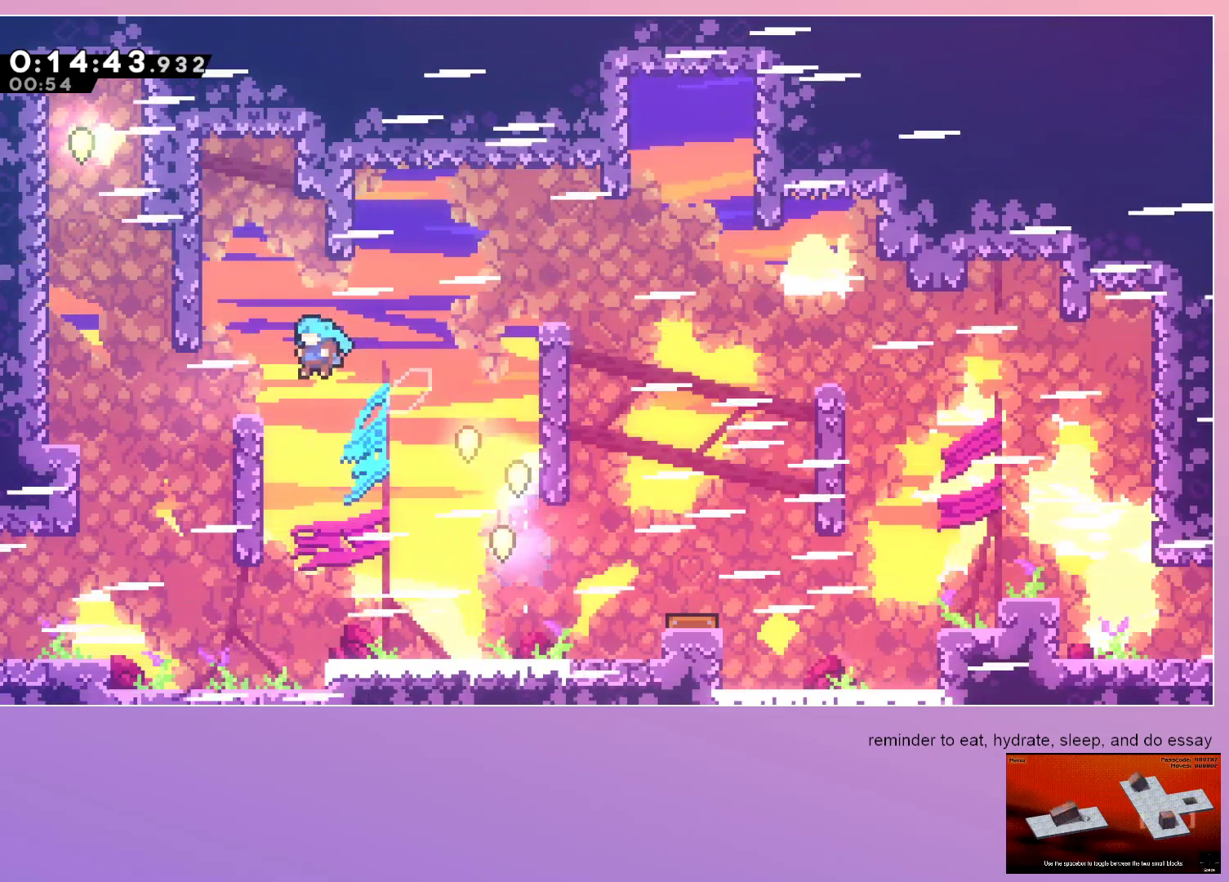
{"keys": ["dash", "up"], "events": [[100, "left", "up"], [200, "left", "down"], [383, "left", "up"], [433, "dash", "down"], [433, "up", "down"]]}
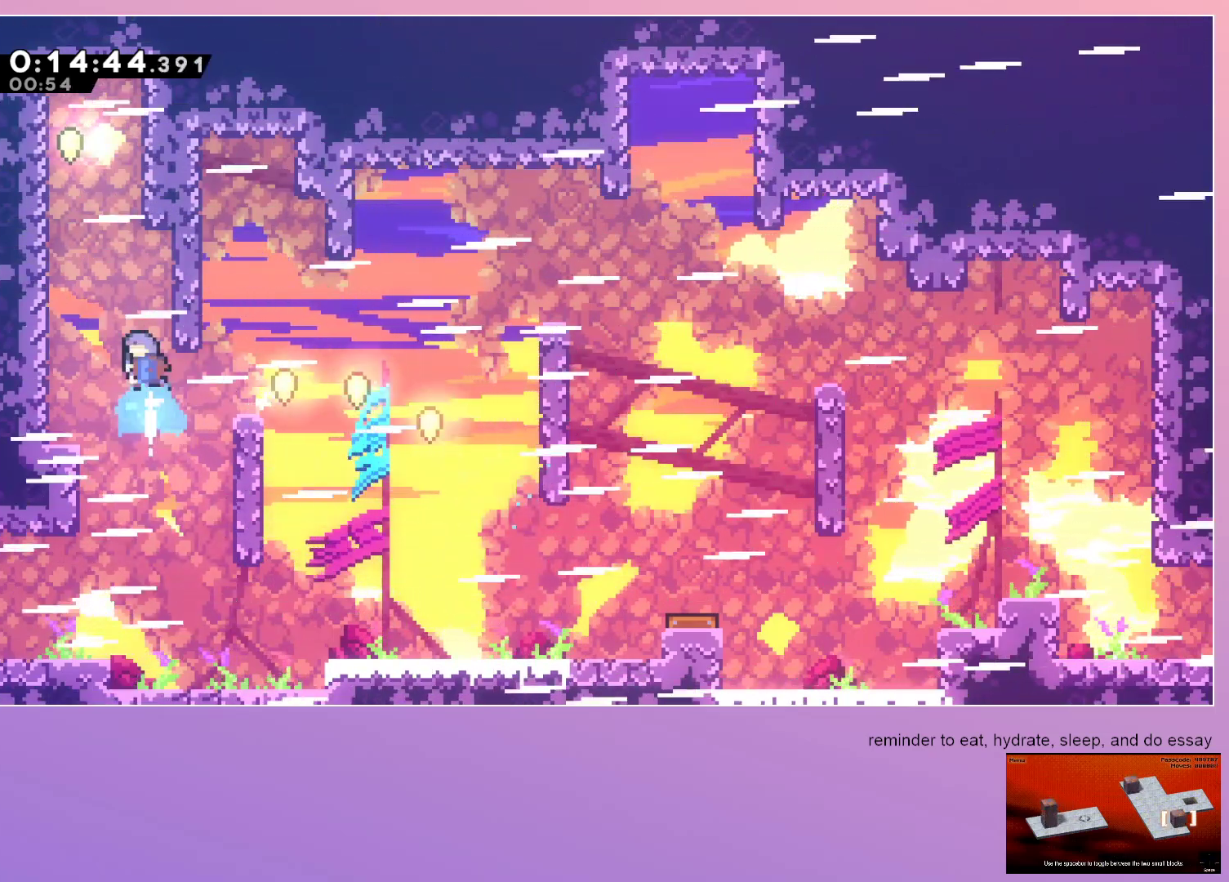
{"keys": [], "events": [[117, "up", "up"], [250, "dash", "up"], [433, "menu", "down"], [483, "menu", "up"]]}
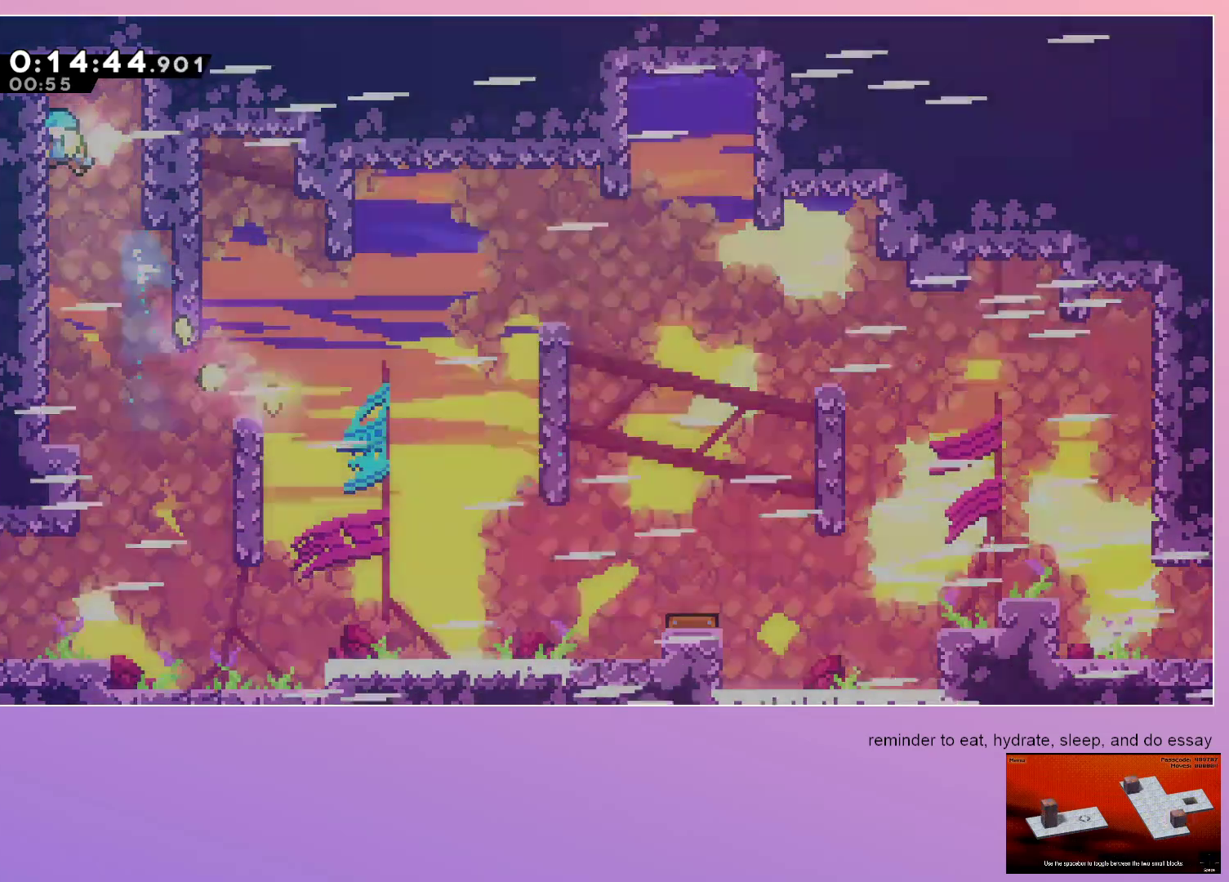
{"keys": ["down", "right"], "events": [[33, "dash", "down"], [117, "down", "down"], [183, "dash", "up"], [400, "right", "down"]]}
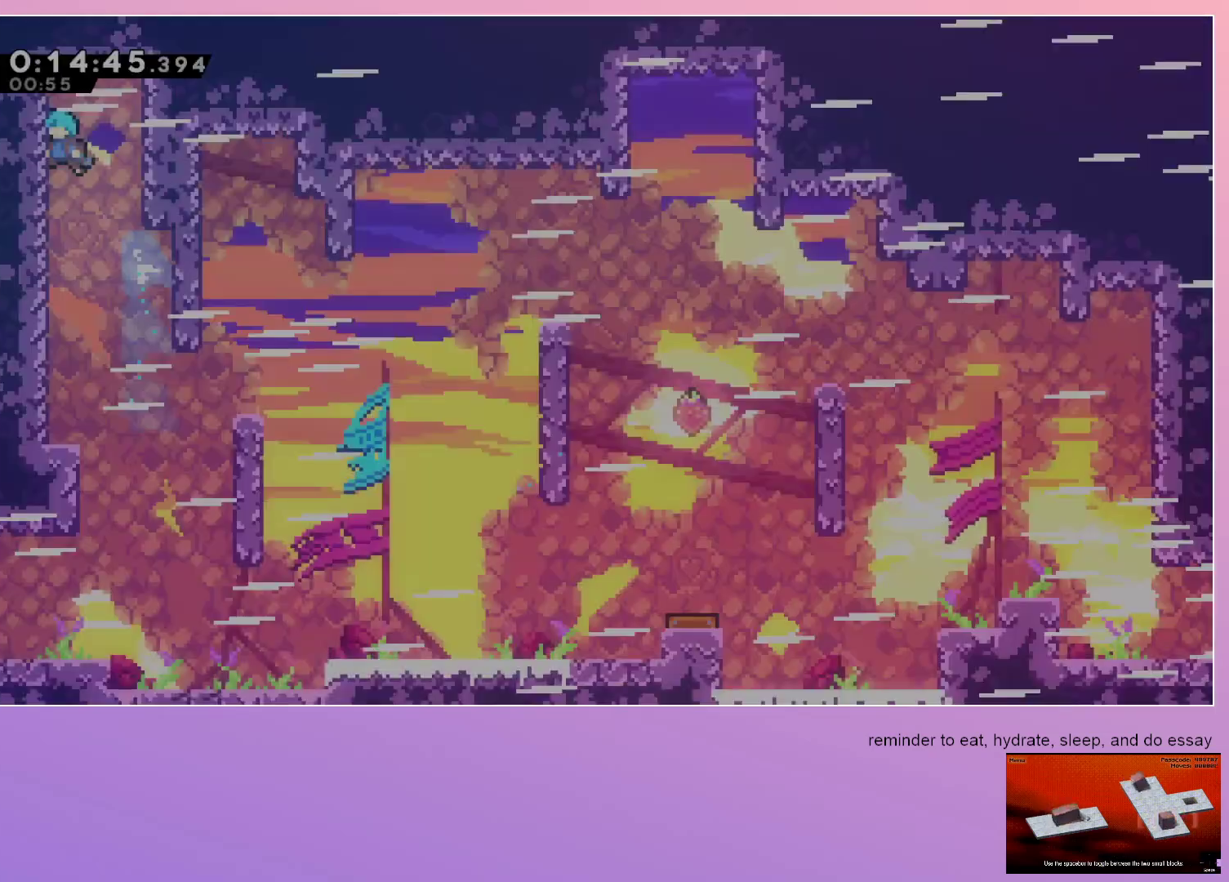
{"keys": ["down", "right"], "events": []}
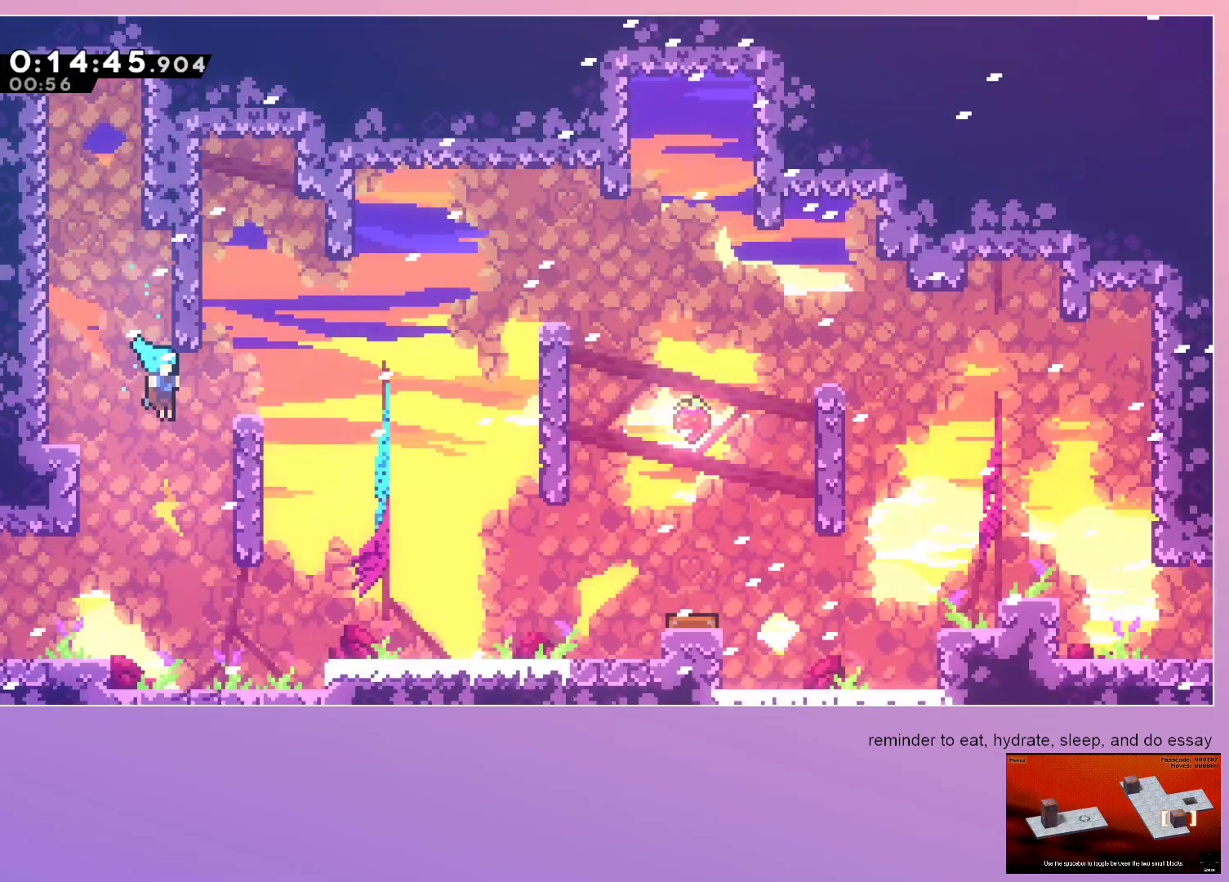
{"keys": ["down", "right"], "events": [[200, "down", "up"], [483, "down", "down"]]}
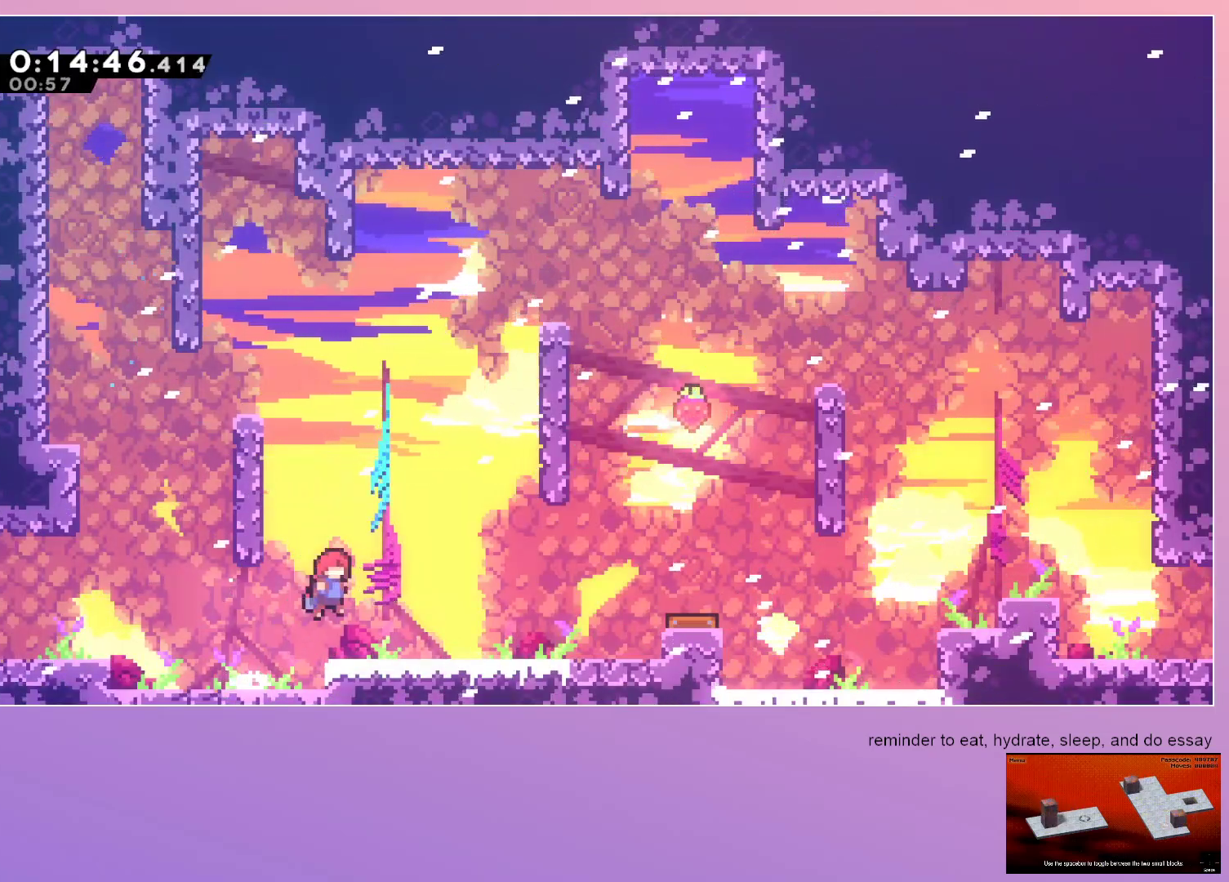
{"keys": ["dash", "right"], "events": [[33, "dash", "down"], [167, "dash", "up"], [167, "down", "up"], [317, "dash", "down"]]}
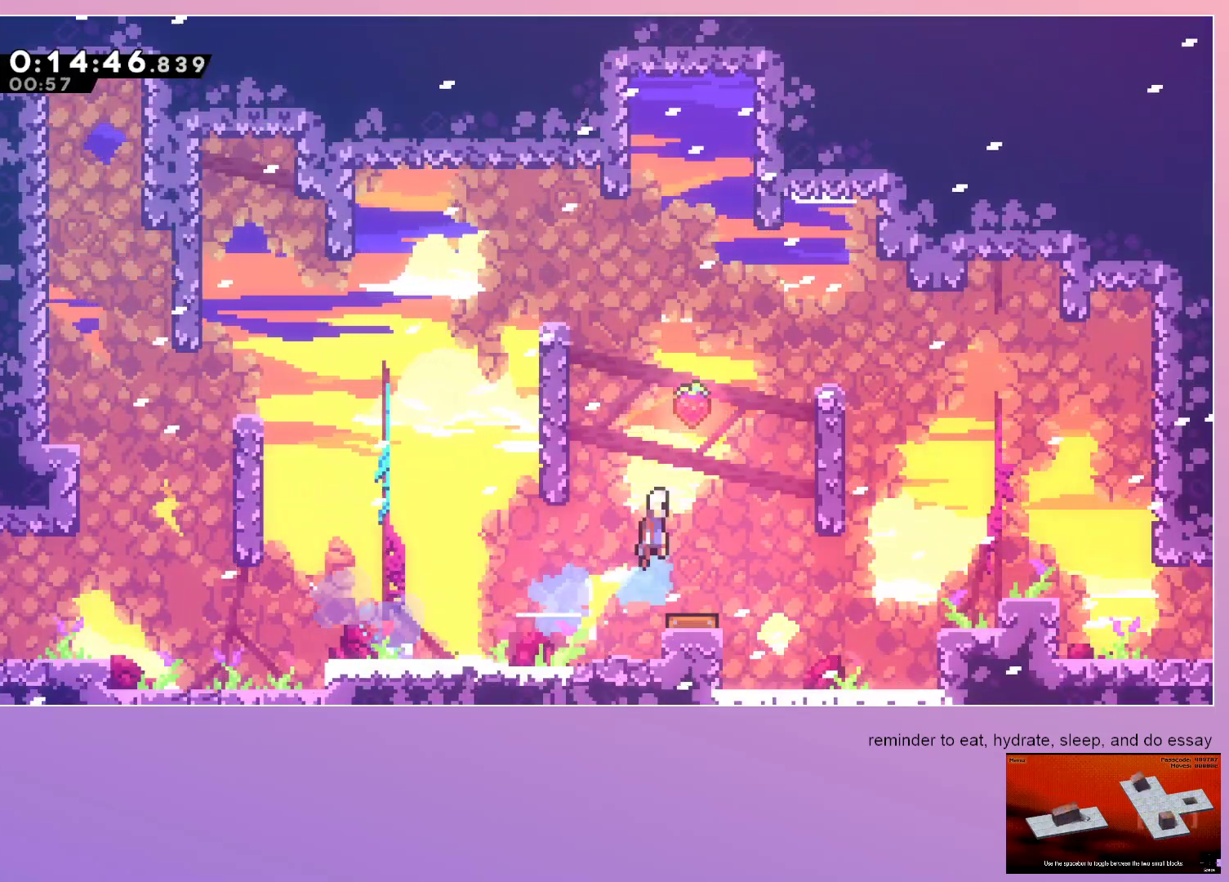
{"keys": ["down", "right"], "events": [[50, "dash", "up"], [100, "down", "down"], [100, "right", "up"], [200, "dash", "down"], [233, "right", "down"], [383, "dash", "up"]]}
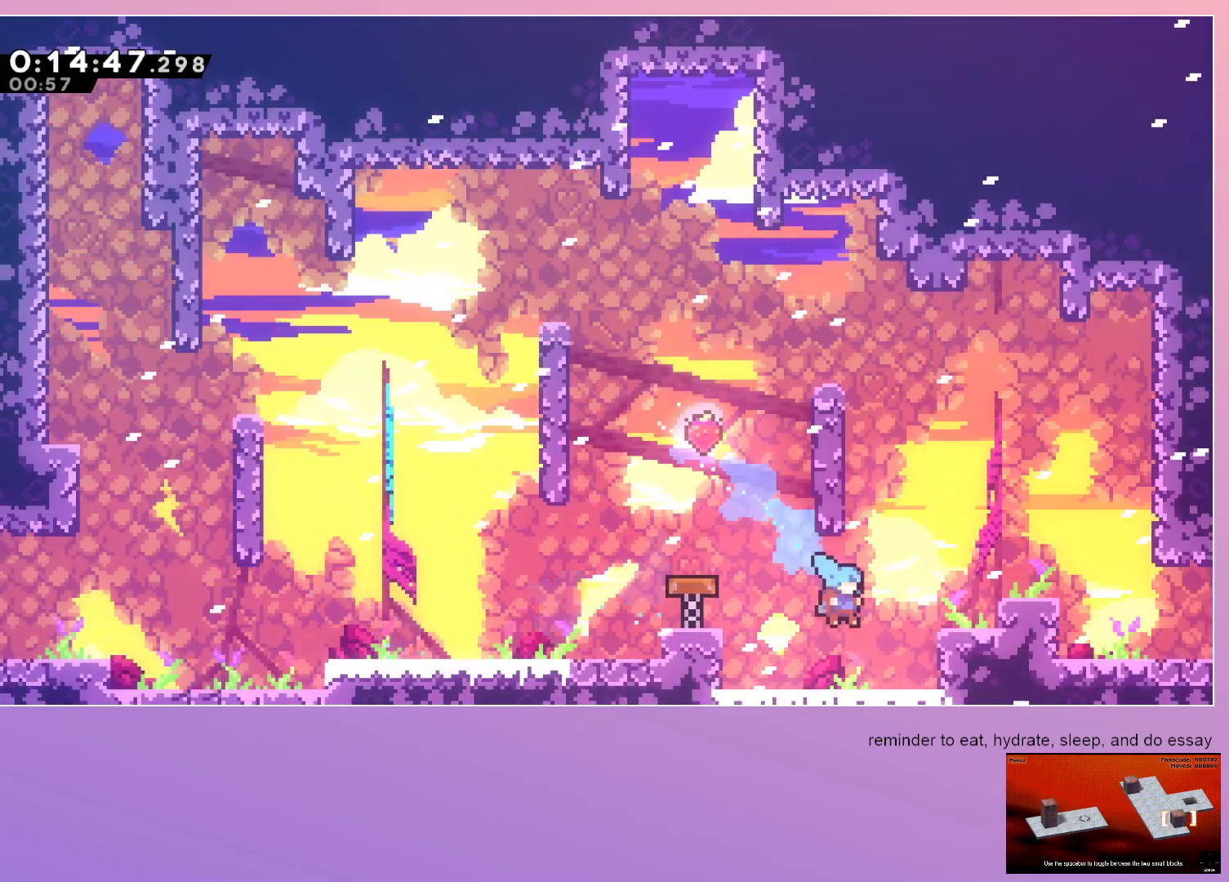
{"keys": ["right"], "events": [[67, "down", "up"], [67, "right", "up"], [200, "right", "down"], [383, "dash", "down"], [500, "dash", "up"]]}
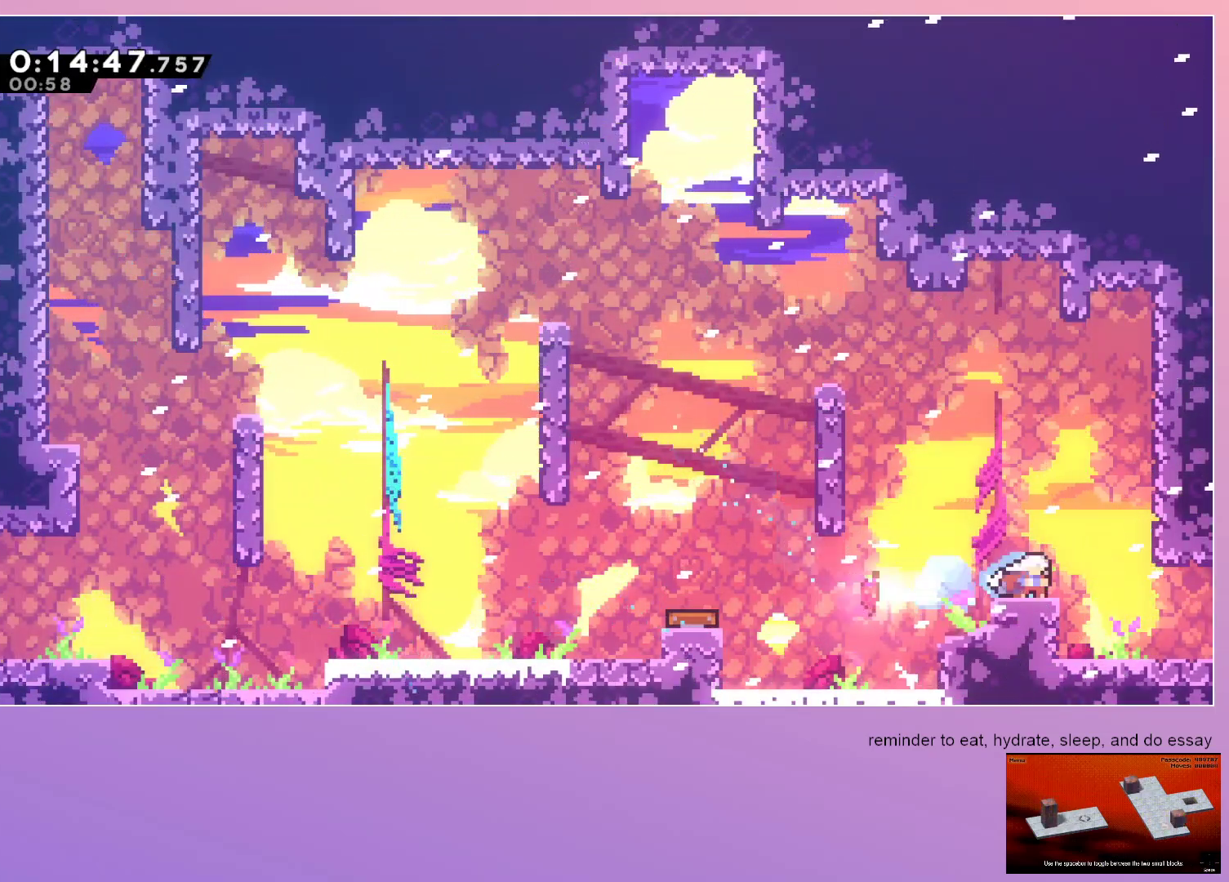
{"keys": ["down", "right"], "events": [[33, "down", "down"], [83, "dash", "down"], [267, "dash", "up"]]}
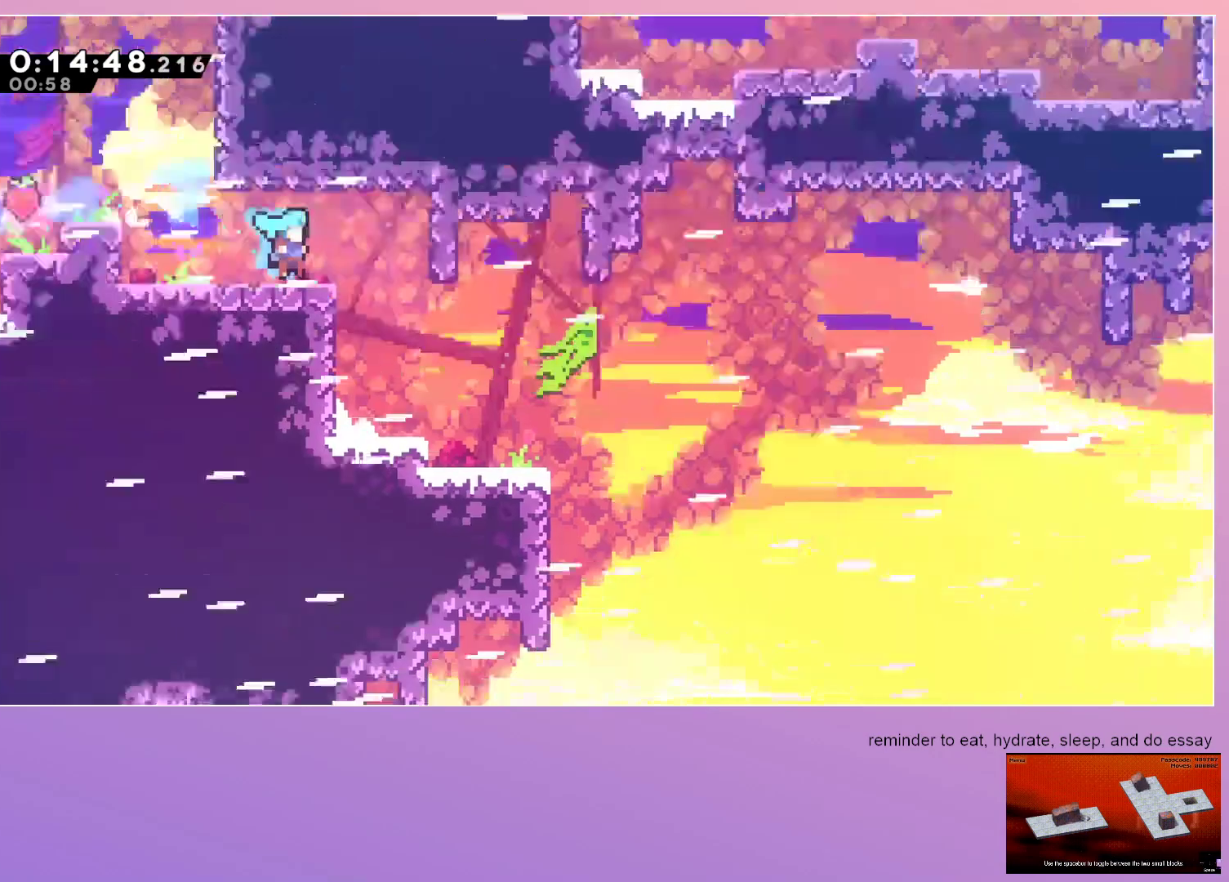
{"keys": ["down", "right"], "events": []}
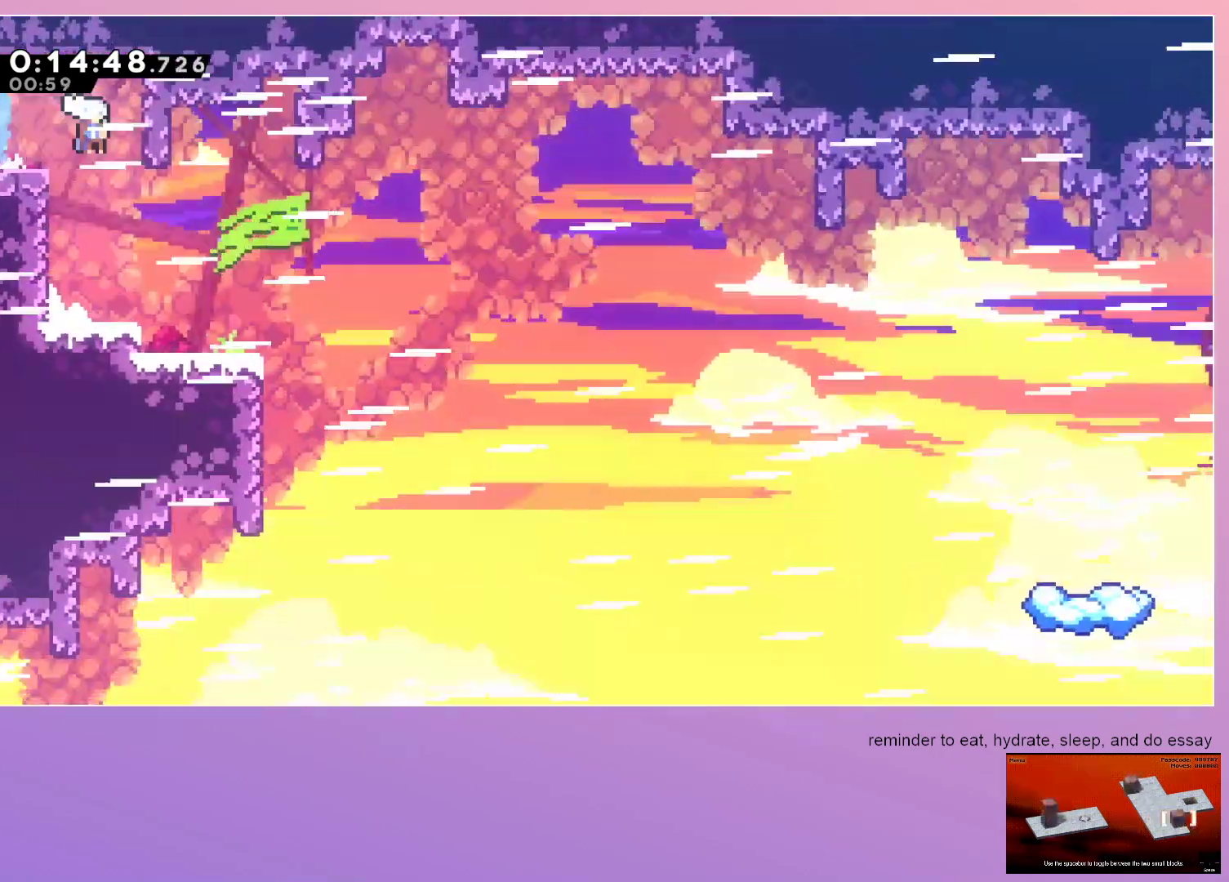
{"keys": ["right"], "events": [[33, "dash", "down"], [150, "dash", "up"], [400, "down", "up"]]}
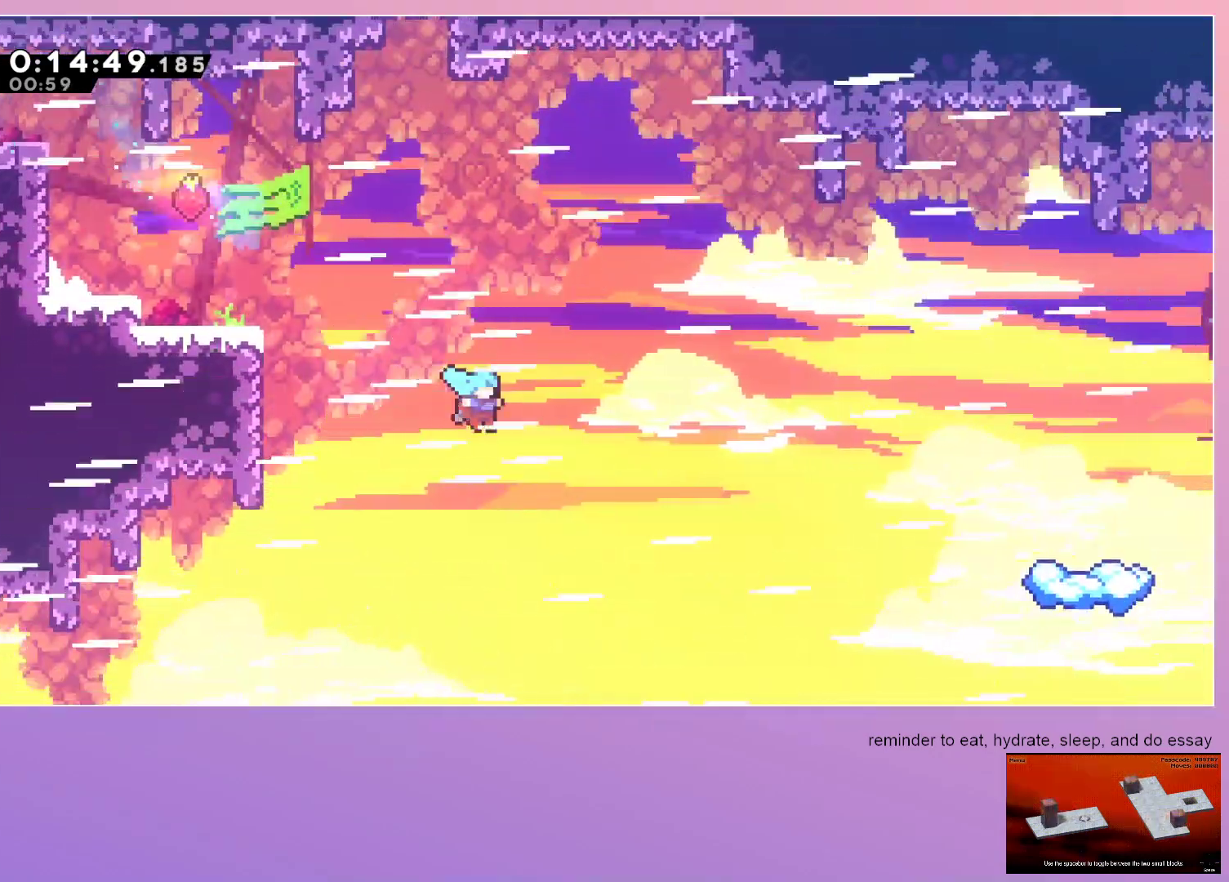
{"keys": ["right"], "events": []}
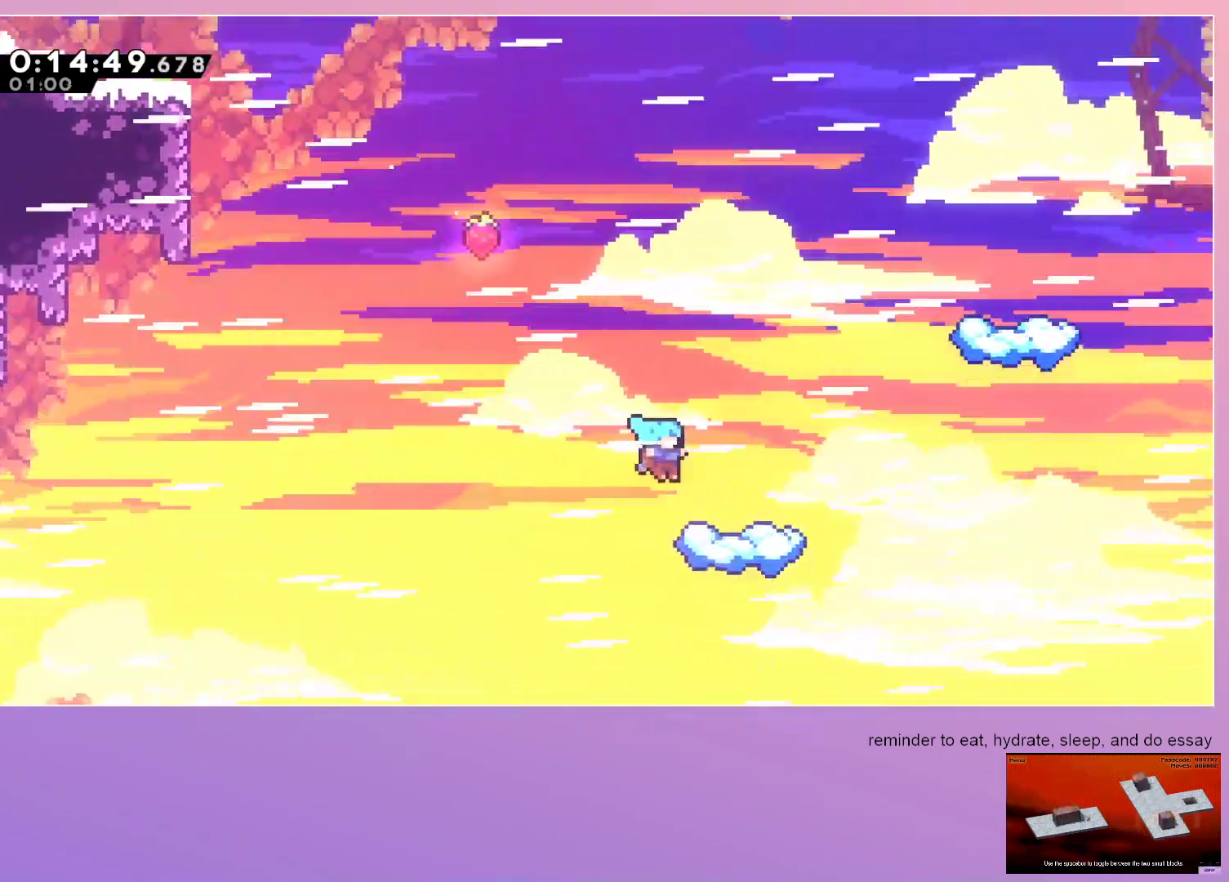
{"keys": ["right"], "events": [[100, "right", "up"], [183, "right", "down"], [233, "dash", "down"], [417, "dash", "up"]]}
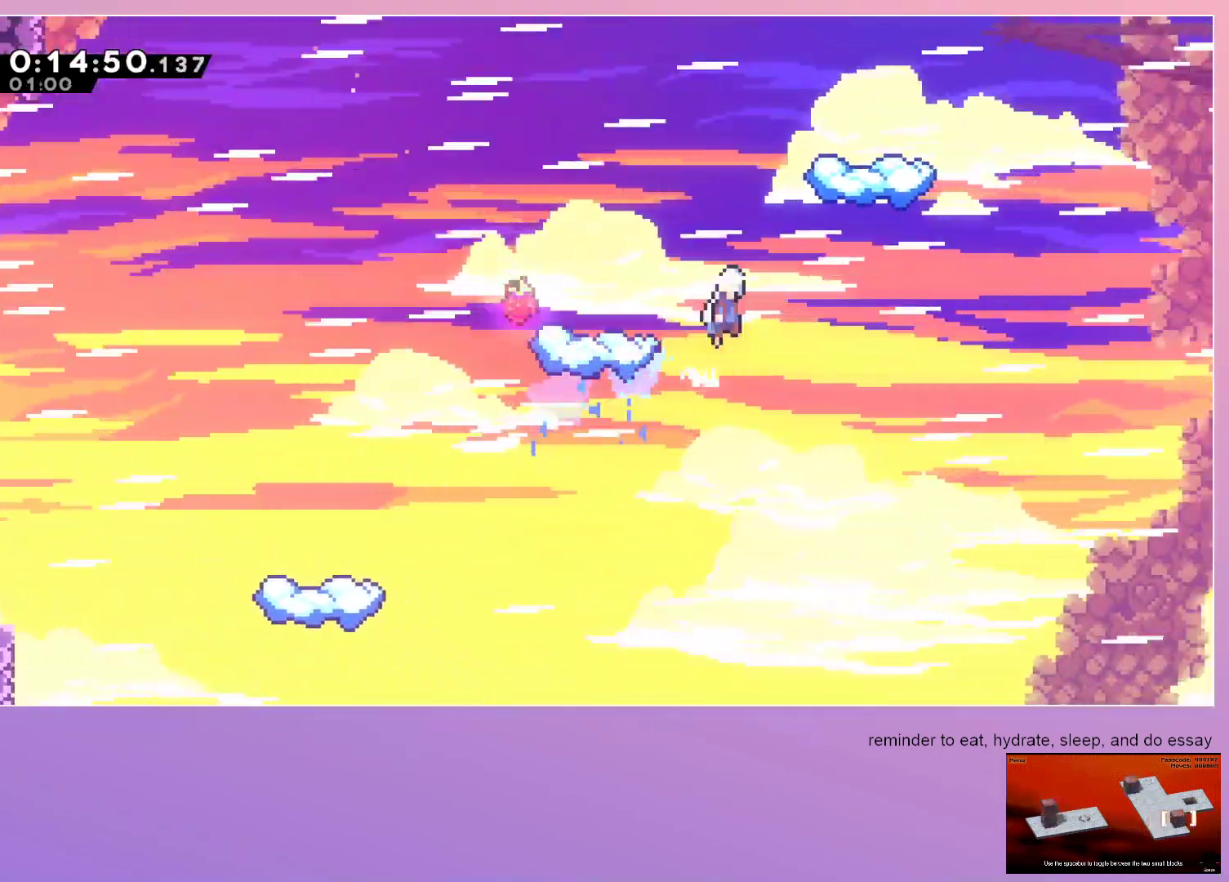
{"keys": ["right"], "events": []}
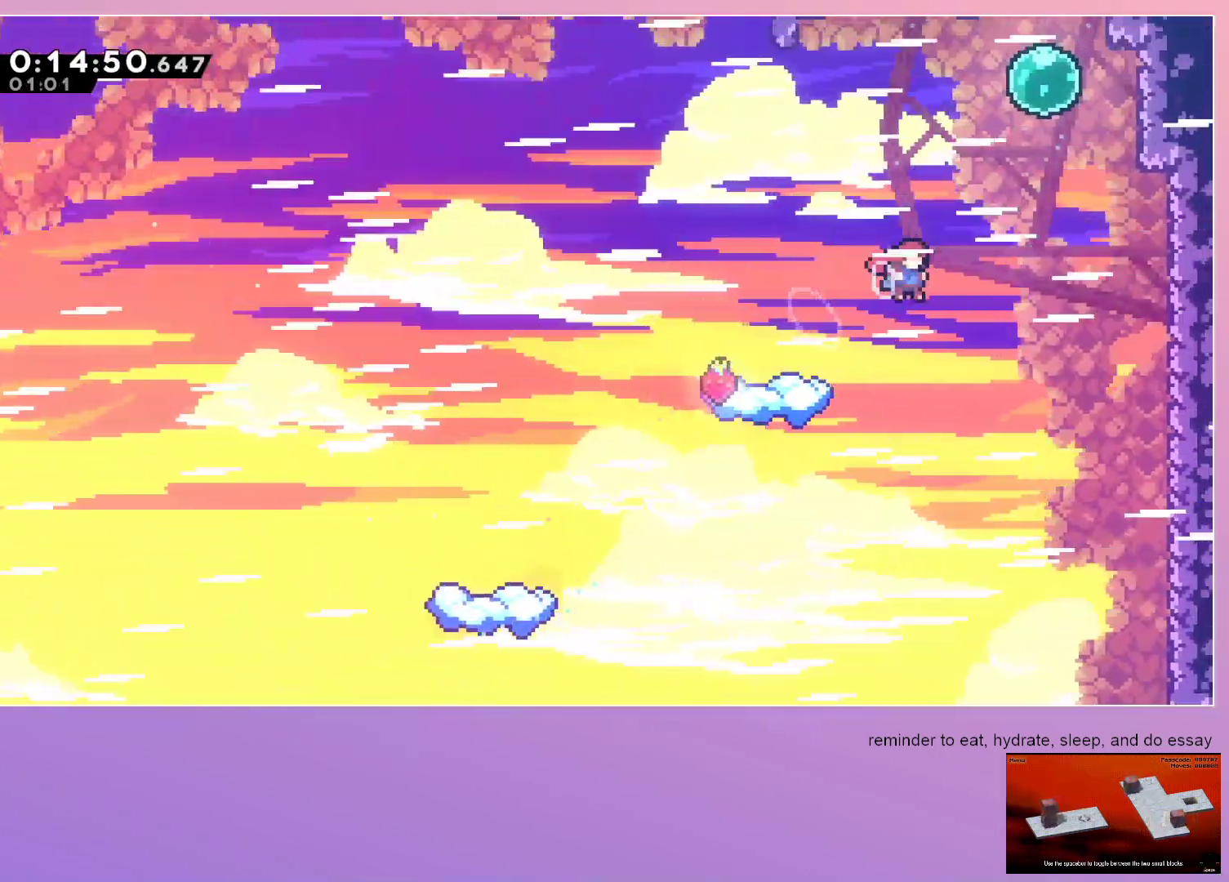
{"keys": ["dash", "right", "up"], "events": [[33, "dash", "down"], [33, "up", "down"], [317, "dash", "up"], [417, "dash", "down"]]}
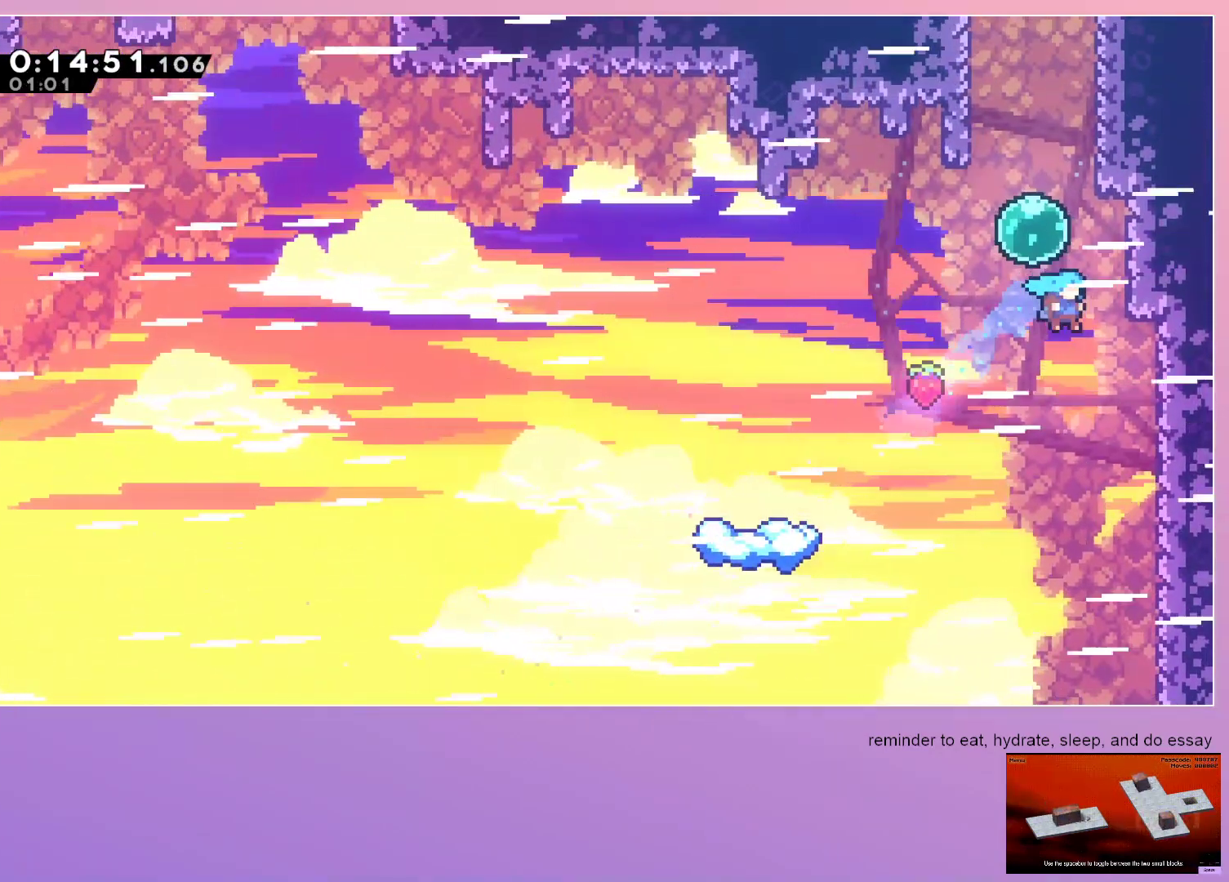
{"keys": ["grab", "right", "up"], "events": [[133, "dash", "up"], [133, "grab", "down"]]}
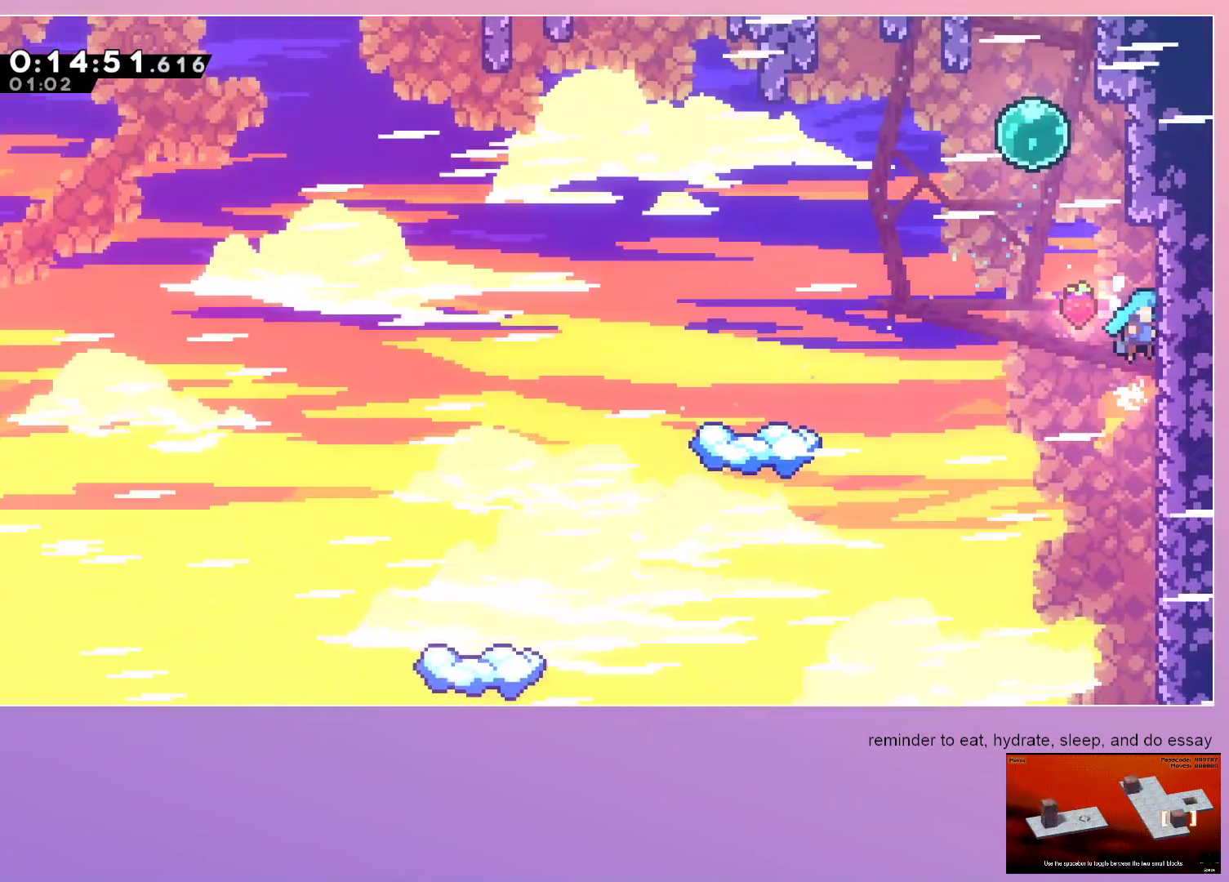
{"keys": ["dash", "up"], "events": [[217, "grab", "up"], [217, "left", "down"], [217, "right", "up"], [217, "up", "up"], [383, "left", "up"], [433, "dash", "down"], [433, "up", "down"]]}
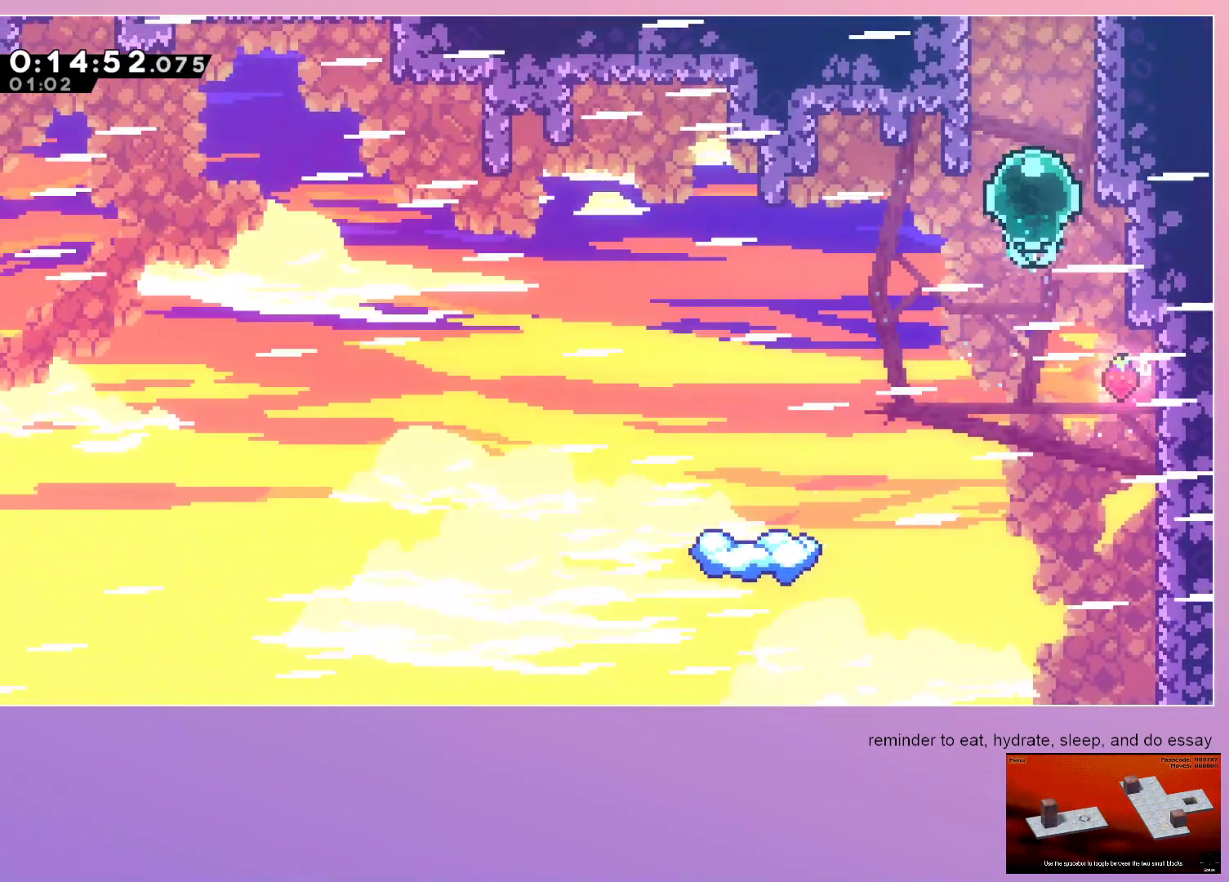
{"keys": ["down"], "events": [[83, "dash", "up"], [117, "dash", "down"], [417, "dash", "up"], [417, "up", "up"], [500, "down", "down"]]}
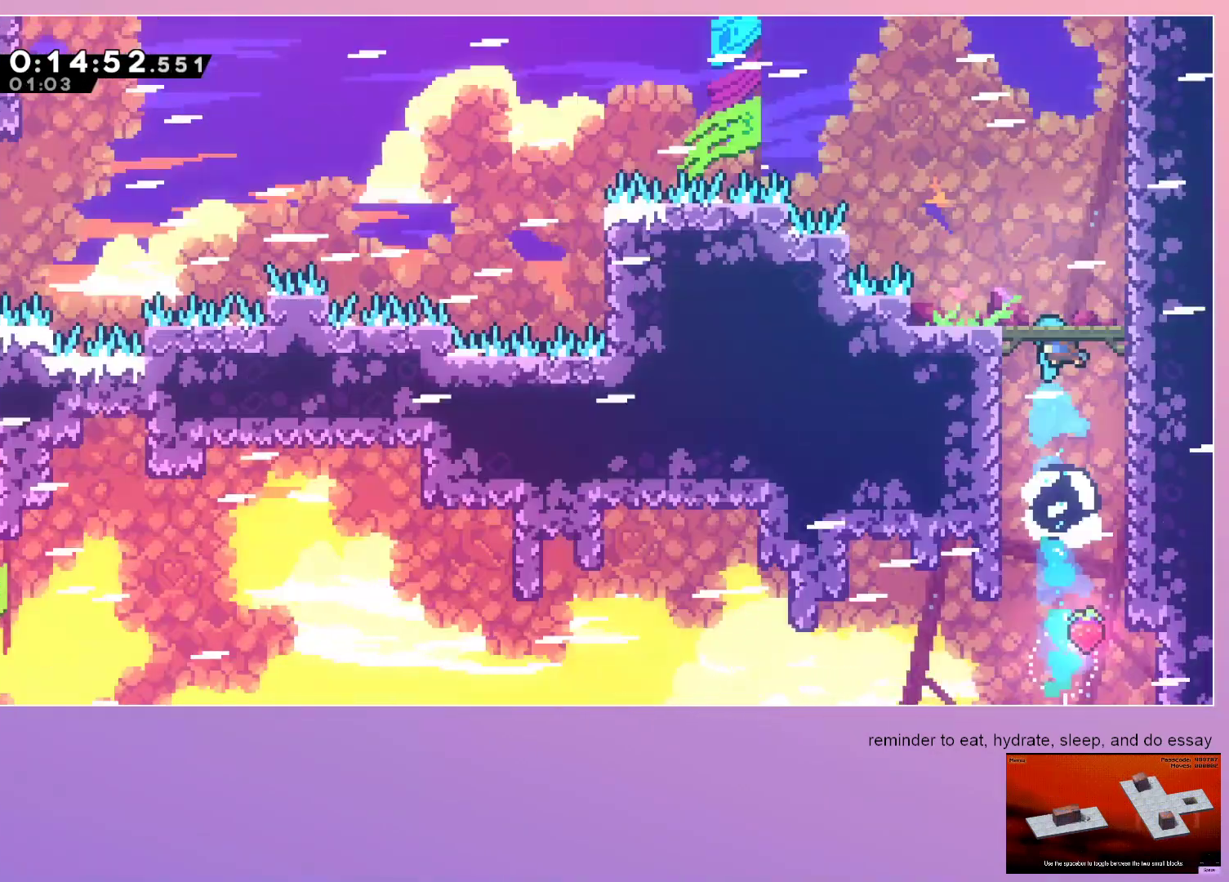
{"keys": ["down"], "events": []}
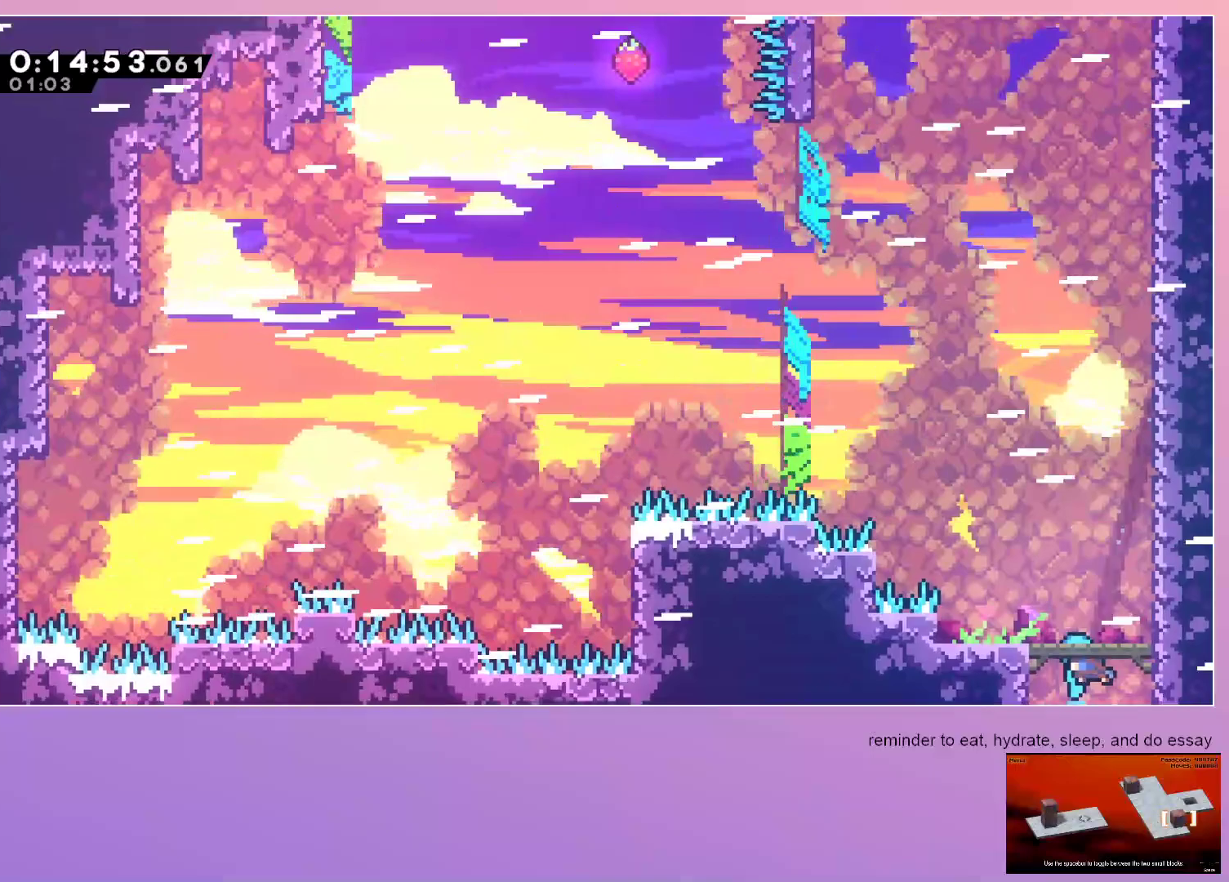
{"keys": ["dash", "down"], "events": [[200, "dash", "down"], [400, "dash", "up"], [450, "dash", "down"]]}
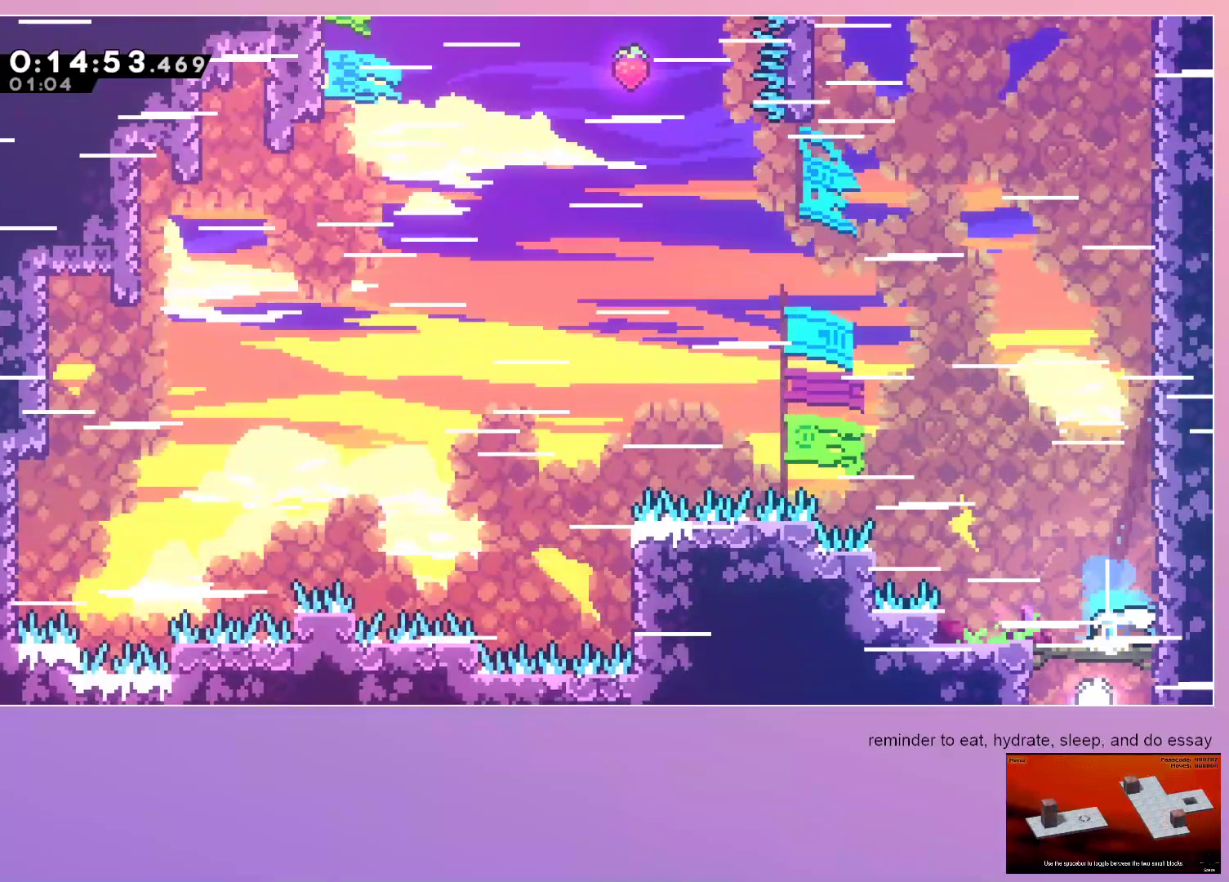
{"keys": [], "events": [[83, "down", "up"], [133, "dash", "up"]]}
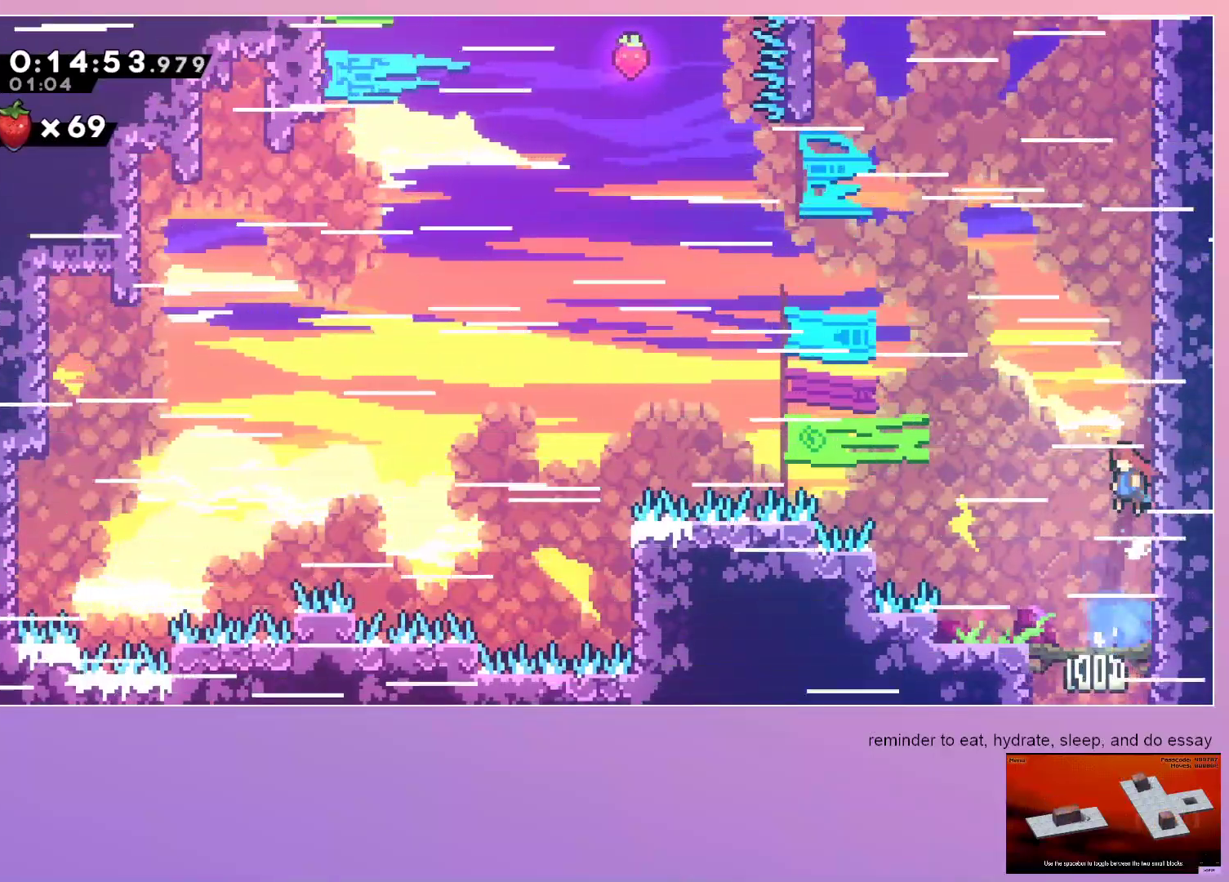
{"keys": [], "events": []}
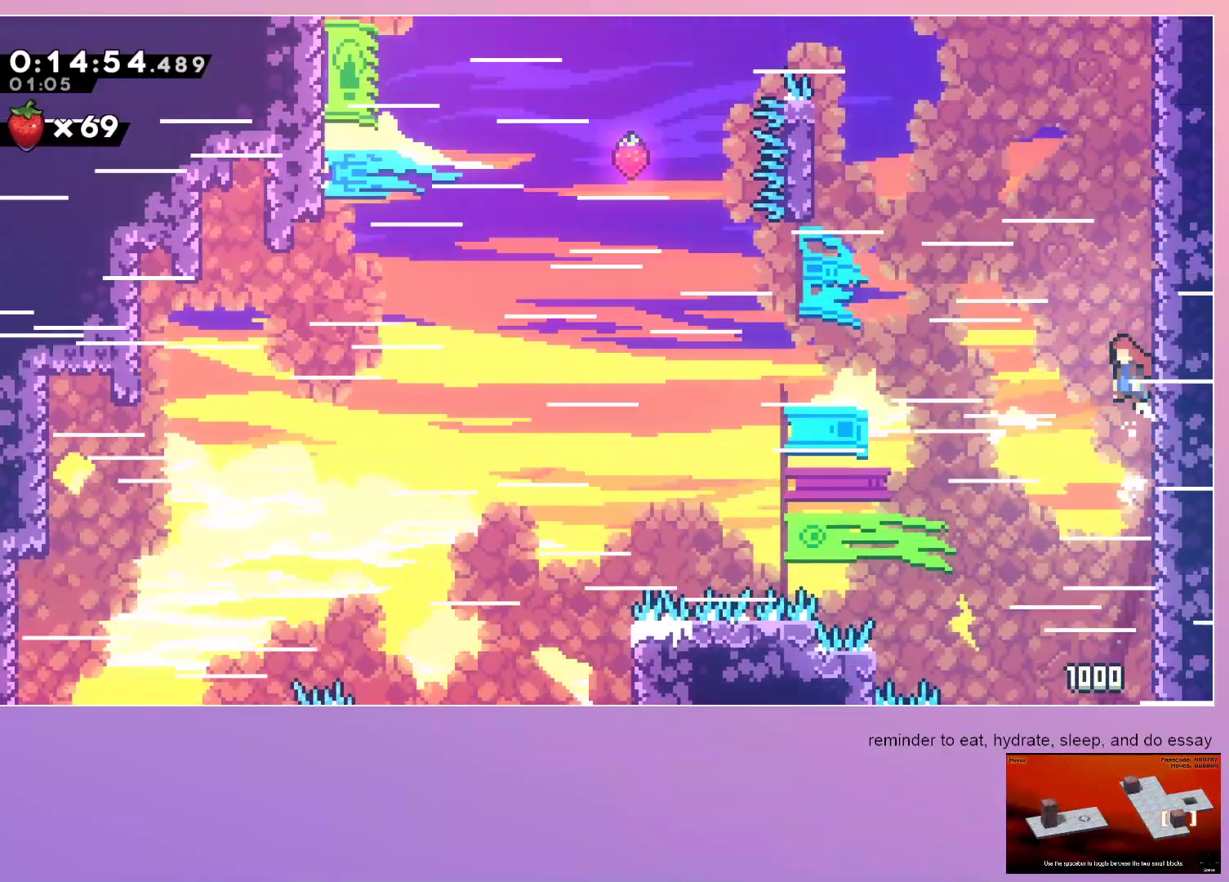
{"keys": ["grab", "up"], "events": [[250, "grab", "down"], [250, "right", "down"], [383, "right", "up"], [483, "up", "down"]]}